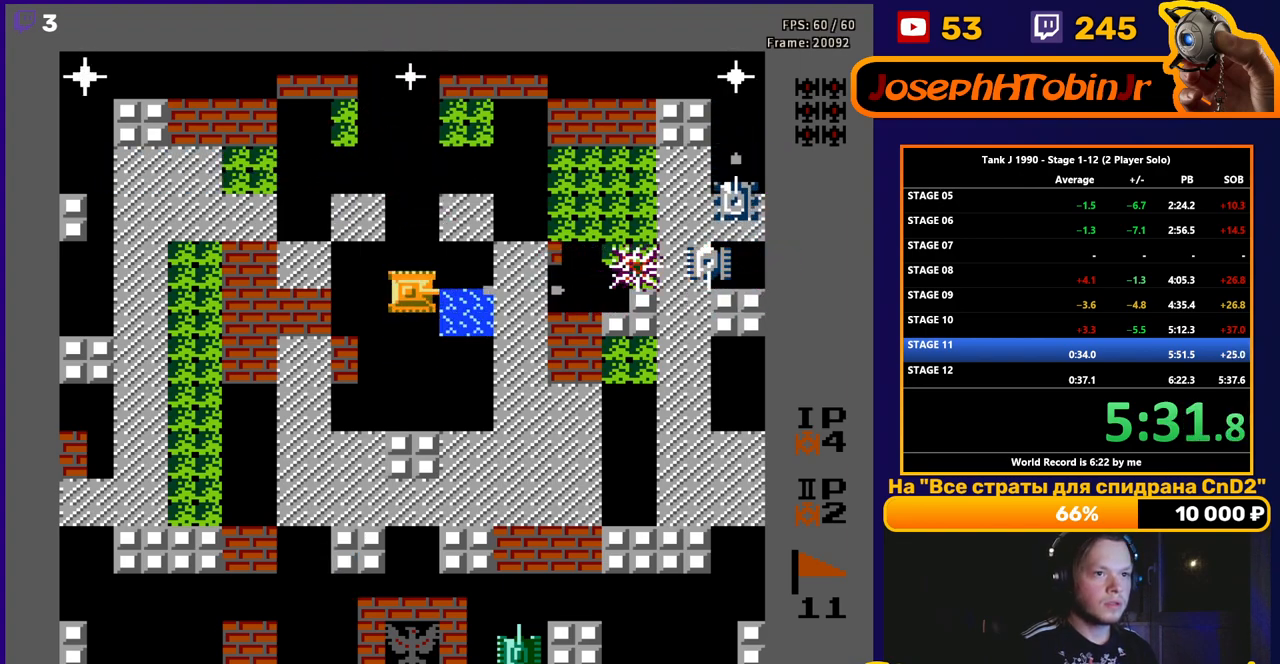
Gameplay with a controller (Nintendo layout); each line is a JSON object with the inputs held at the frame after it. "events" lists button and stick changes between this image and that frame as [ms after this image, input, new state], when the widget could be followed in between. Not read: L3 R3.
{"buttons": ["B"], "events": []}
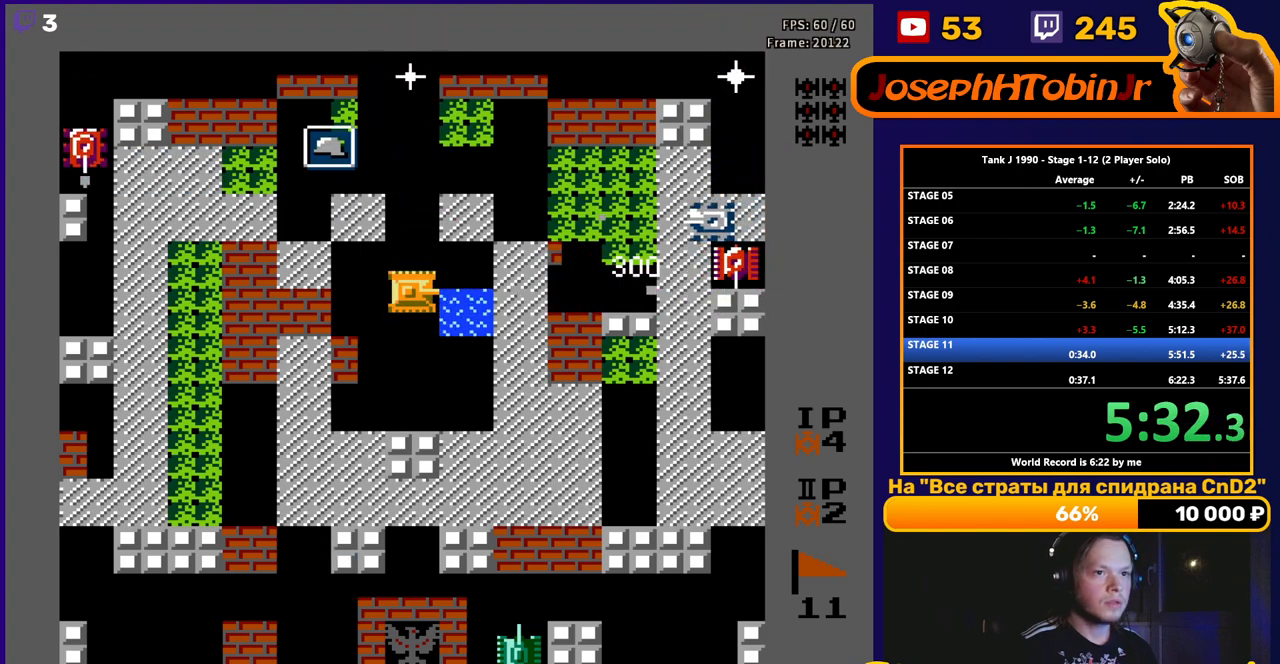
{"buttons": ["B"], "events": [[17, "B", "up"], [17, "DPAD_UP", "down"], [83, "DPAD_UP", "up"], [100, "B", "down"]]}
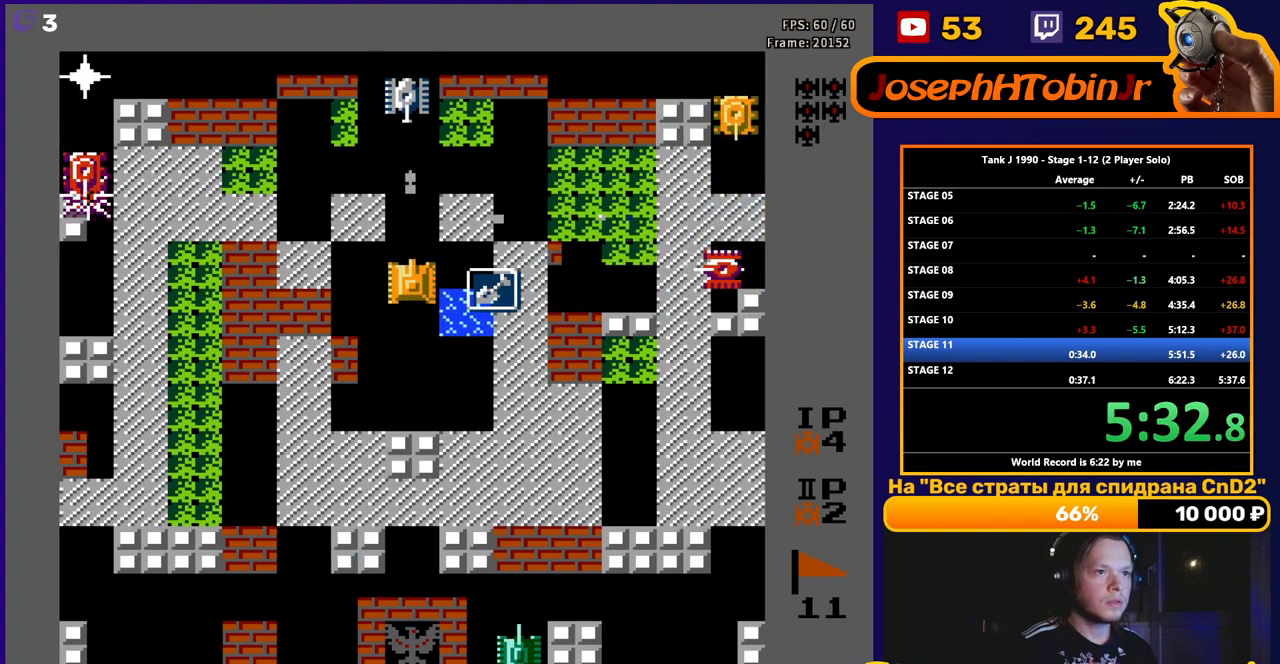
{"buttons": ["B"], "events": [[300, "B", "up"], [300, "DPAD_DOWN", "down"], [350, "DPAD_RIGHT", "down"], [367, "DPAD_DOWN", "up"], [433, "B", "down"], [467, "DPAD_RIGHT", "up"]]}
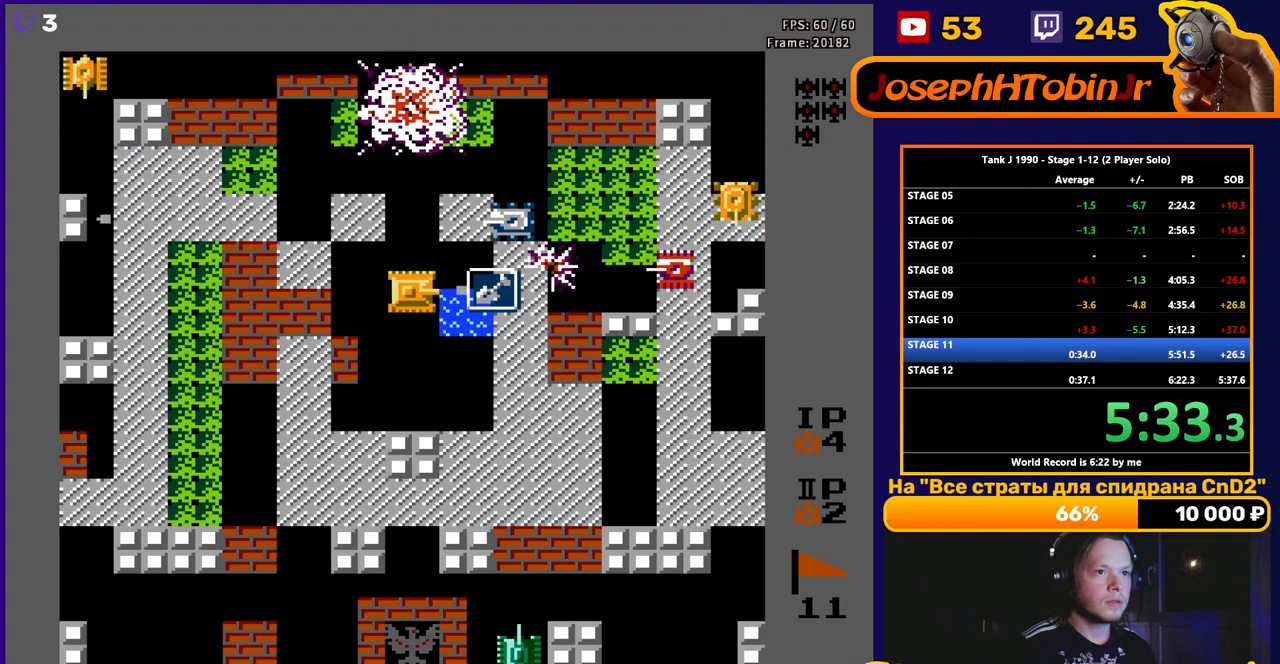
{"buttons": ["DPAD_DOWN"], "events": [[83, "B", "up"], [133, "B", "down"], [283, "DPAD_LEFT", "down"], [300, "B", "up"], [300, "DPAD_DOWN", "down"], [417, "DPAD_LEFT", "up"]]}
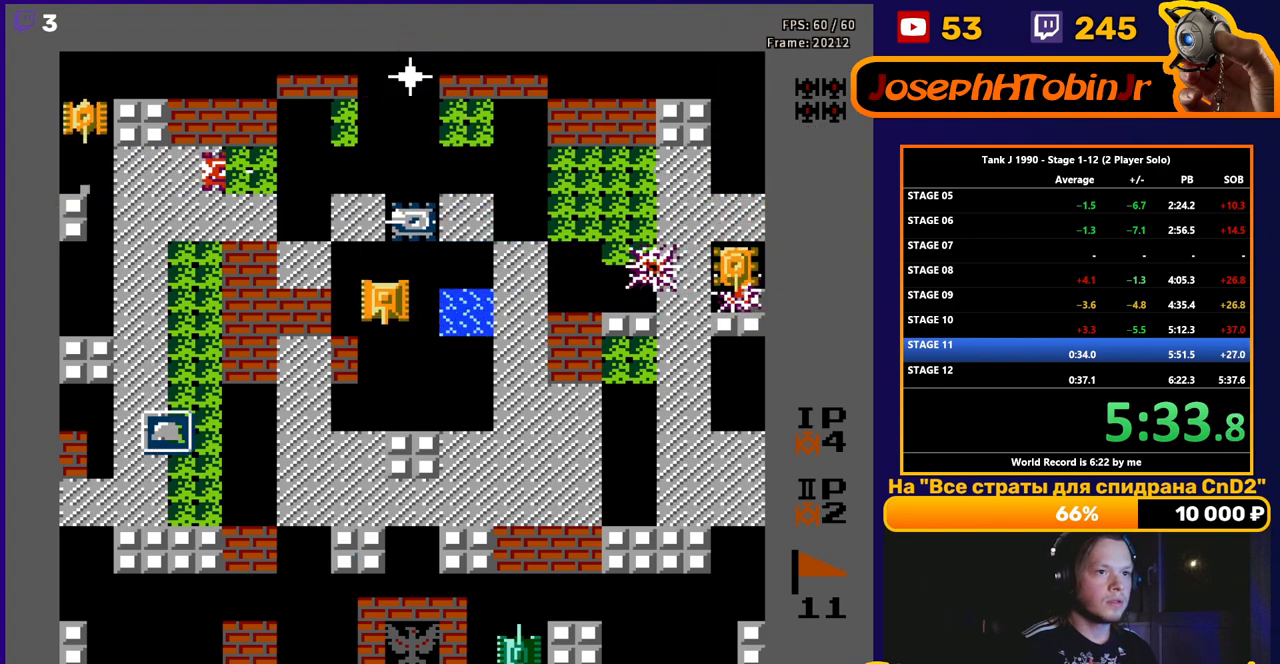
{"buttons": ["DPAD_DOWN"], "events": [[33, "DPAD_DOWN", "up"], [33, "DPAD_UP", "down"], [100, "B", "down"], [150, "DPAD_UP", "up"], [200, "B", "up"], [217, "DPAD_DOWN", "down"]]}
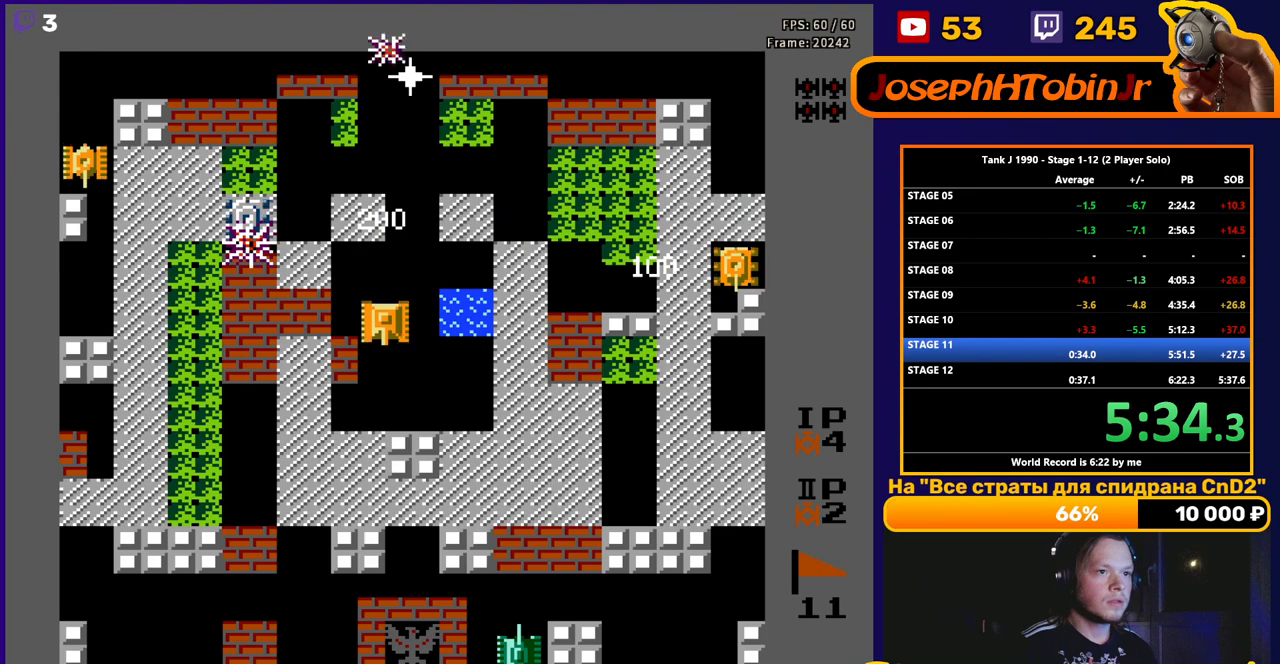
{"buttons": ["B"], "events": [[50, "DPAD_DOWN", "up"], [50, "DPAD_RIGHT", "down"], [183, "DPAD_UP", "down"], [200, "DPAD_RIGHT", "up"], [283, "B", "down"], [283, "DPAD_UP", "up"]]}
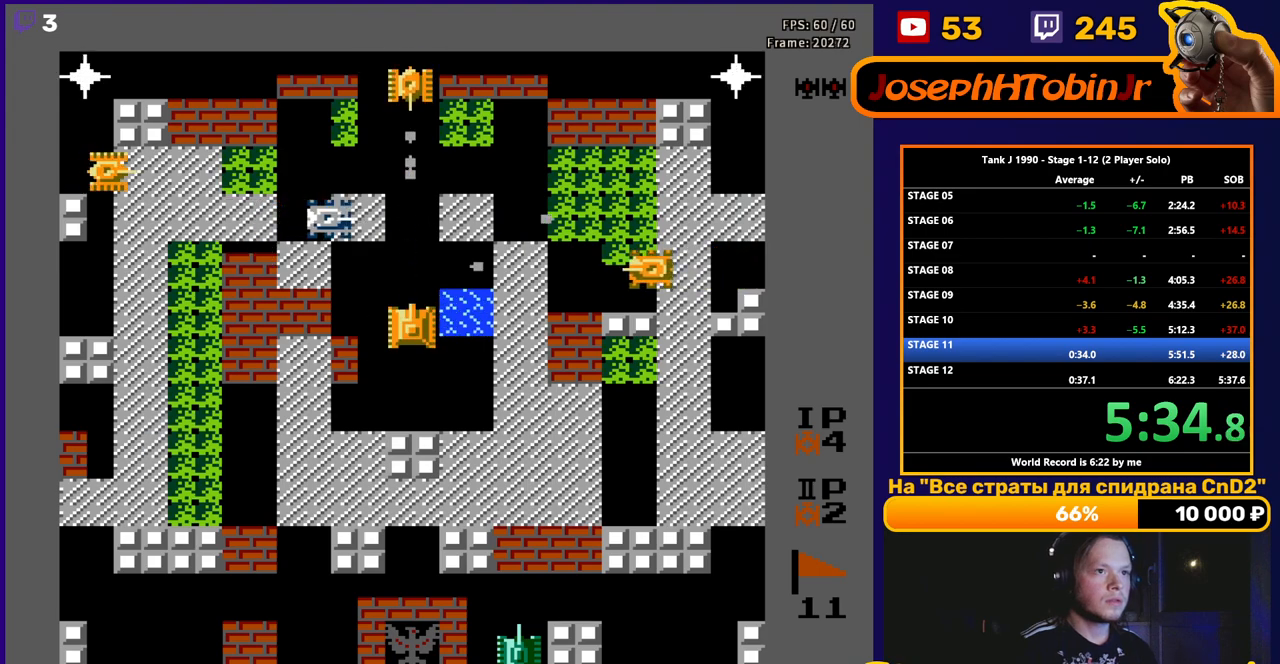
{"buttons": ["B"], "events": []}
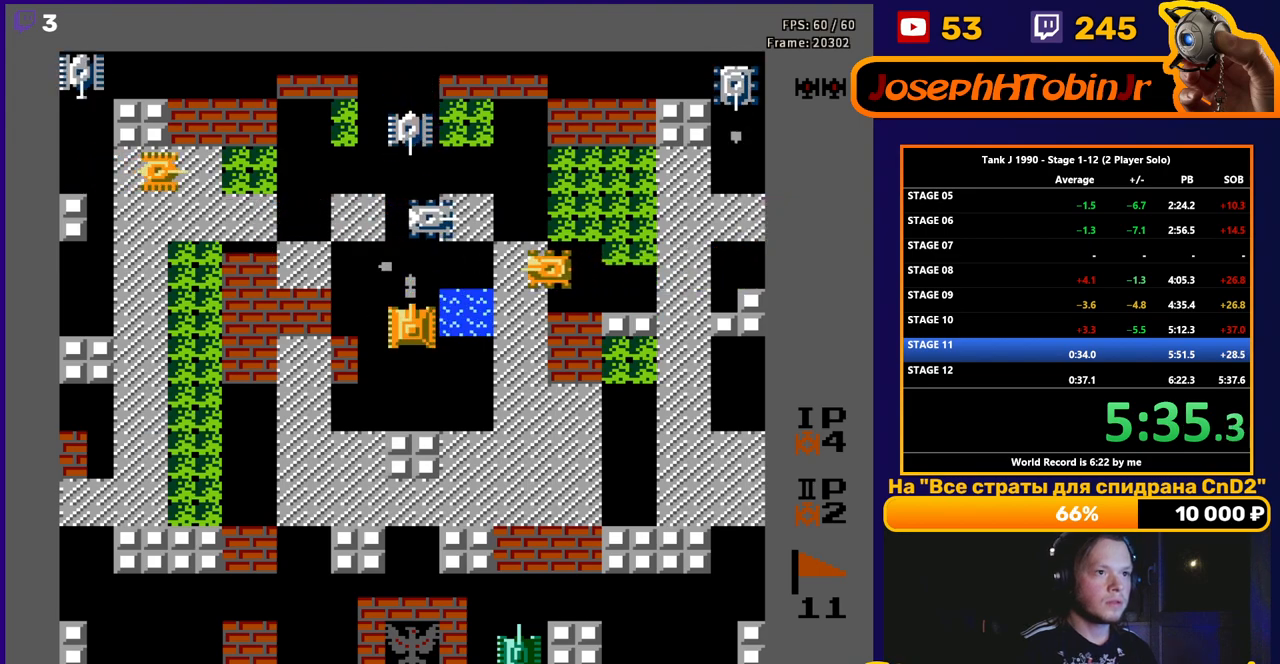
{"buttons": ["B"], "events": []}
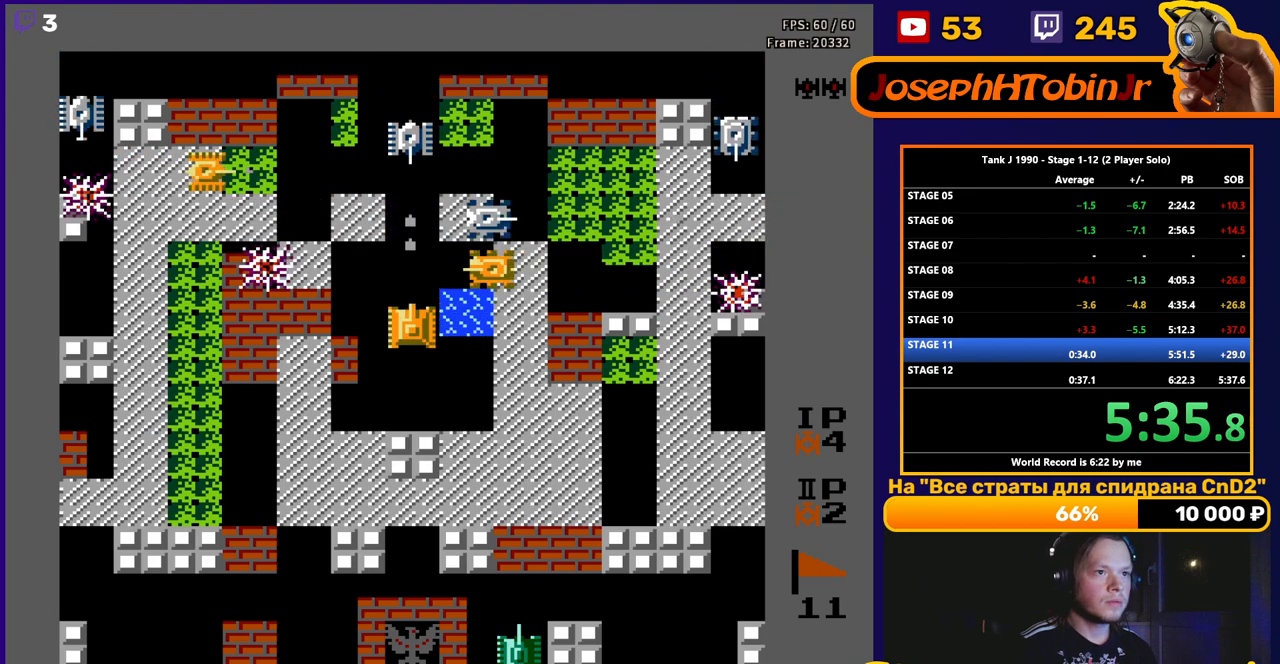
{"buttons": ["B"], "events": []}
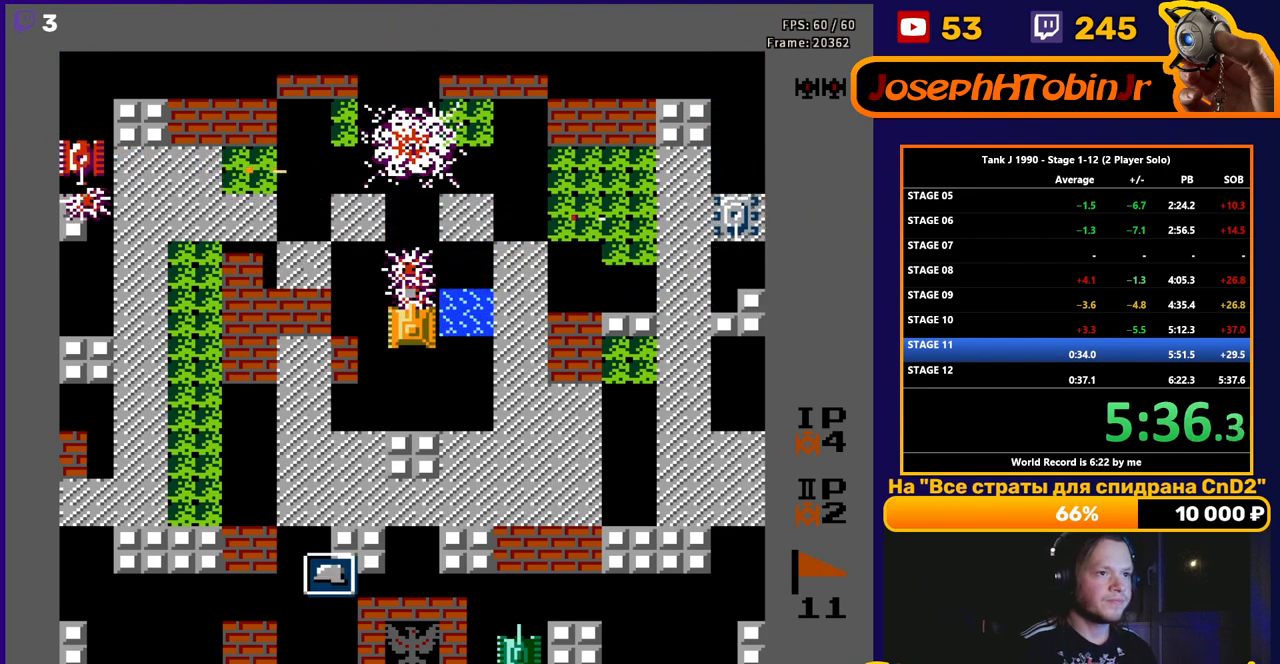
{"buttons": ["DPAD_LEFT"], "events": [[117, "B", "up"], [183, "DPAD_DOWN", "down"], [333, "DPAD_LEFT", "down"], [350, "DPAD_DOWN", "up"]]}
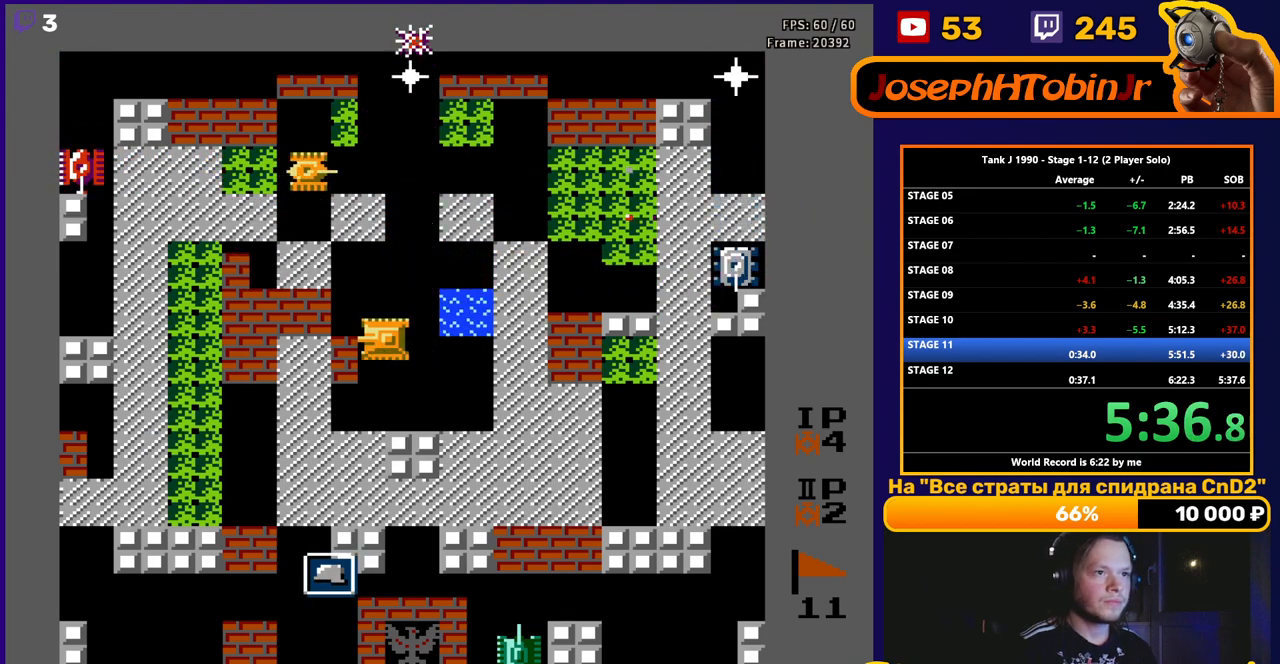
{"buttons": ["B"], "events": [[33, "DPAD_LEFT", "up"], [33, "DPAD_UP", "down"], [100, "DPAD_UP", "up"], [200, "B", "down"]]}
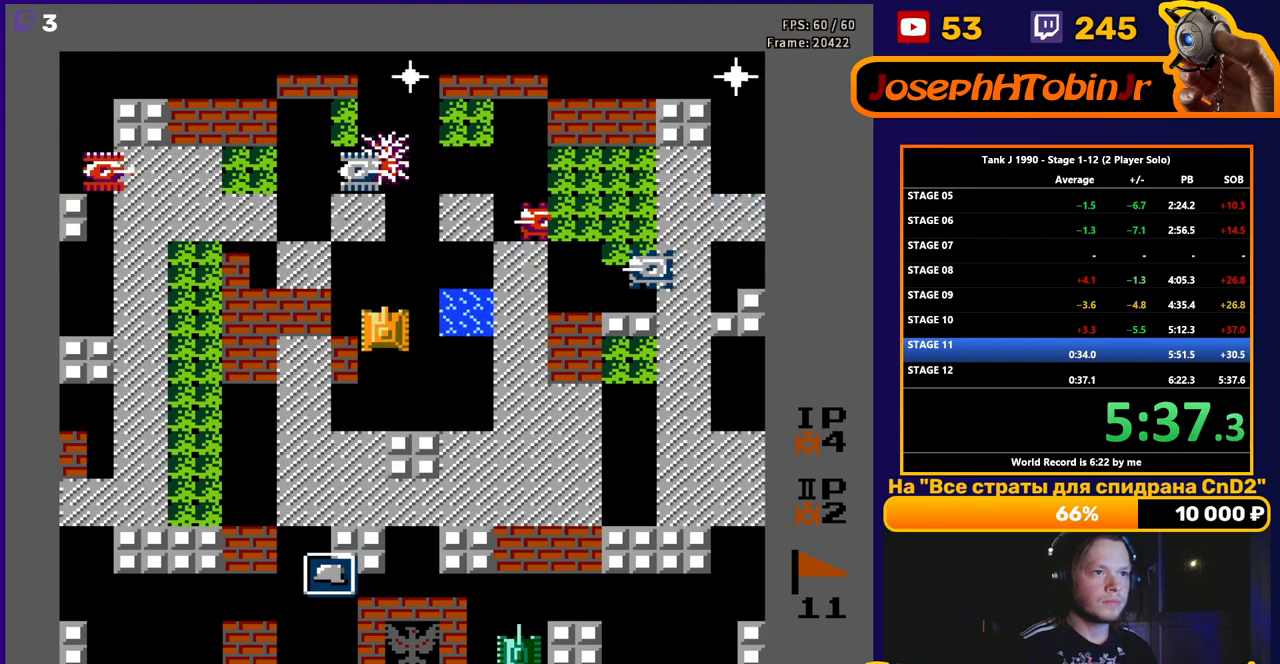
{"buttons": ["B"], "events": [[133, "DPAD_RIGHT", "down"], [183, "B", "up"], [300, "DPAD_UP", "down"], [317, "DPAD_RIGHT", "up"], [367, "B", "down"], [383, "DPAD_UP", "up"]]}
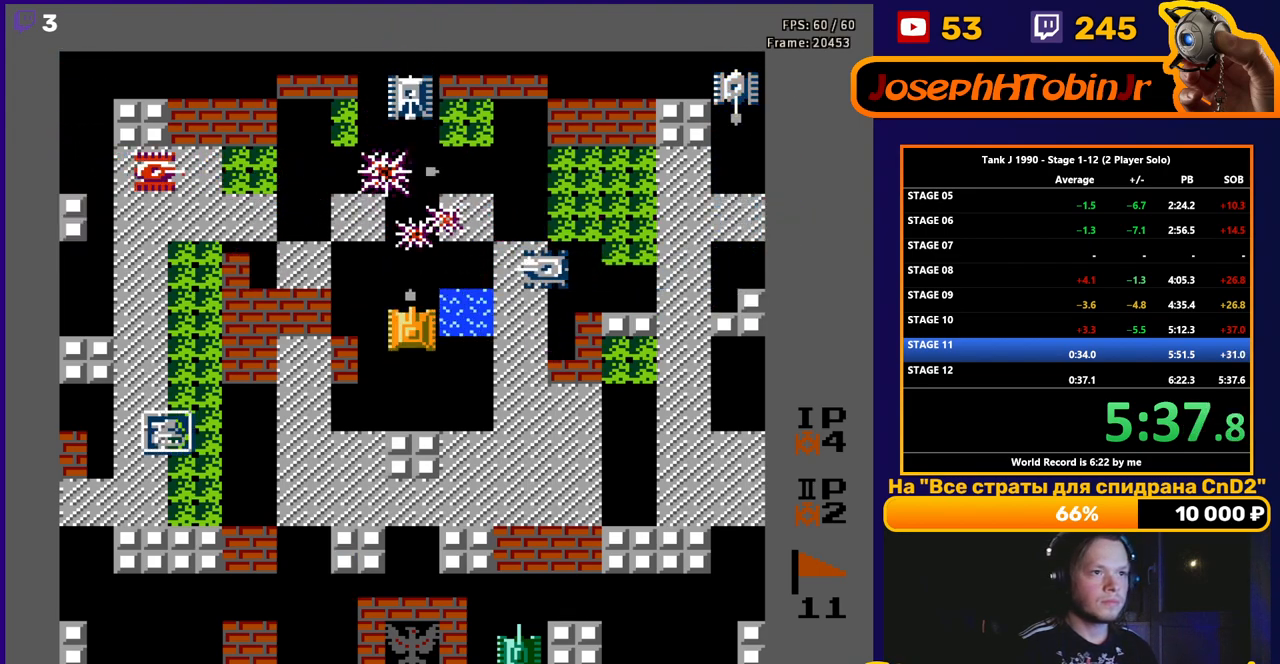
{"buttons": [], "events": [[500, "B", "up"]]}
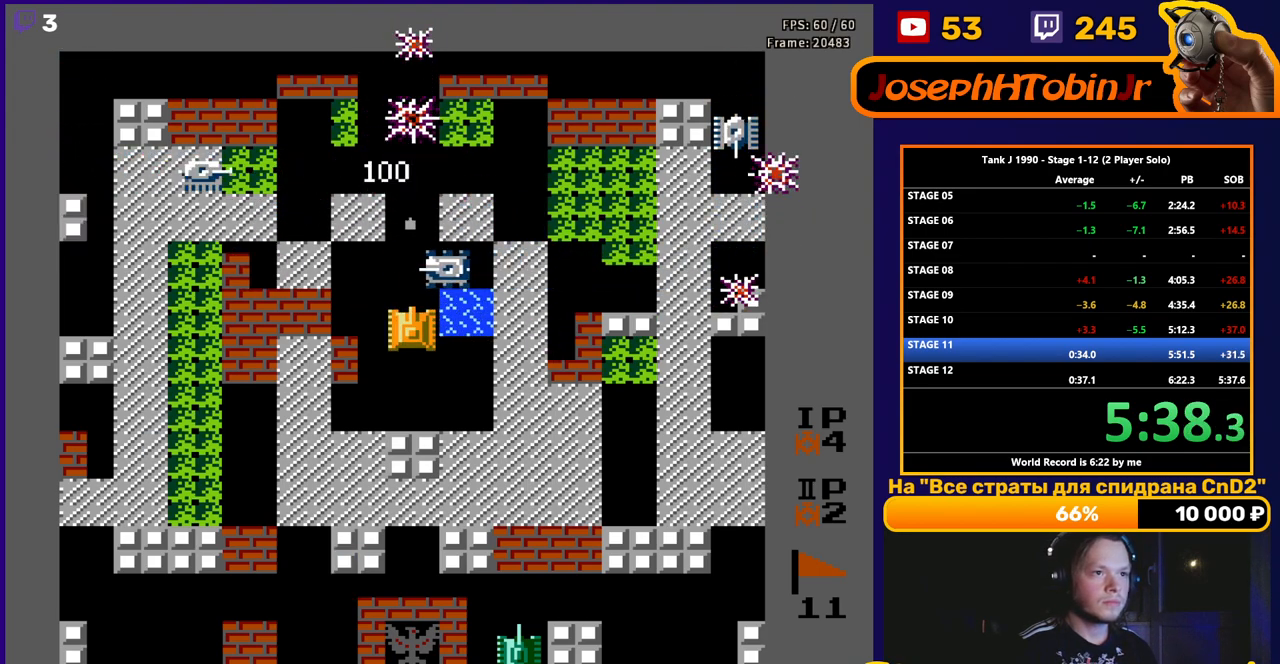
{"buttons": ["DPAD_LEFT"], "events": [[83, "B", "down"], [250, "B", "up"], [267, "B", "down"], [350, "B", "up"], [400, "DPAD_LEFT", "down"]]}
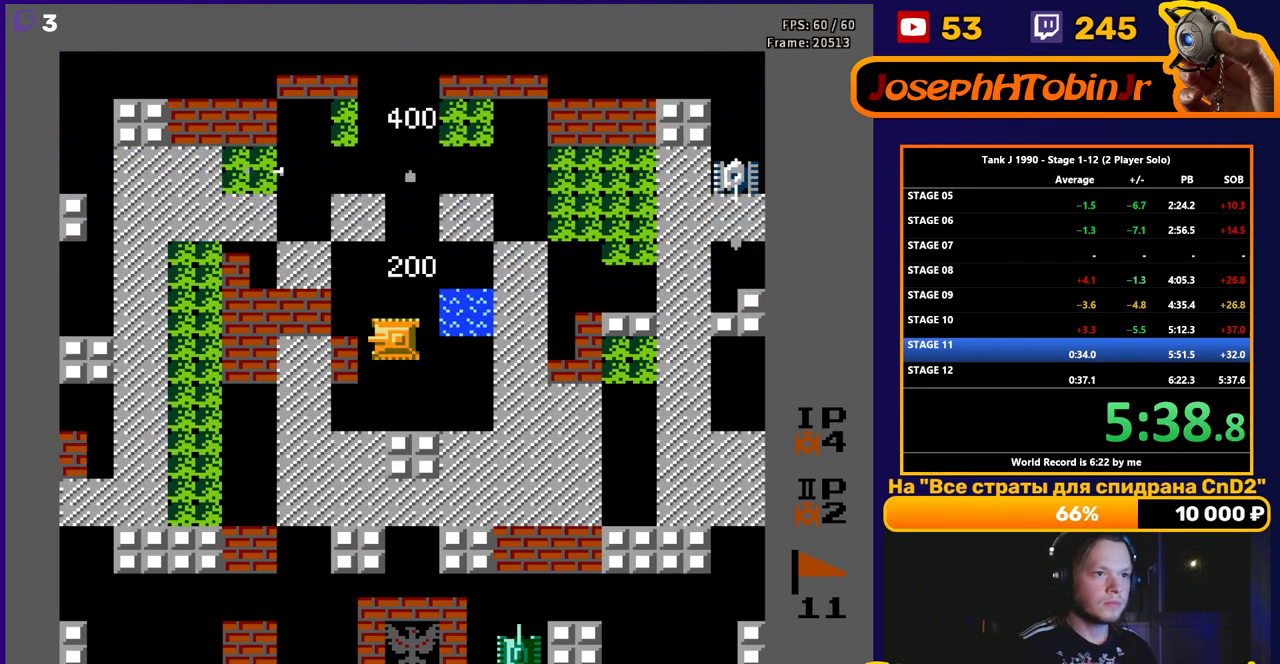
{"buttons": ["DPAD_UP"], "events": [[67, "DPAD_UP", "down"], [83, "DPAD_LEFT", "up"], [250, "DPAD_LEFT", "down"], [267, "DPAD_UP", "up"], [433, "DPAD_UP", "down"], [450, "DPAD_LEFT", "up"]]}
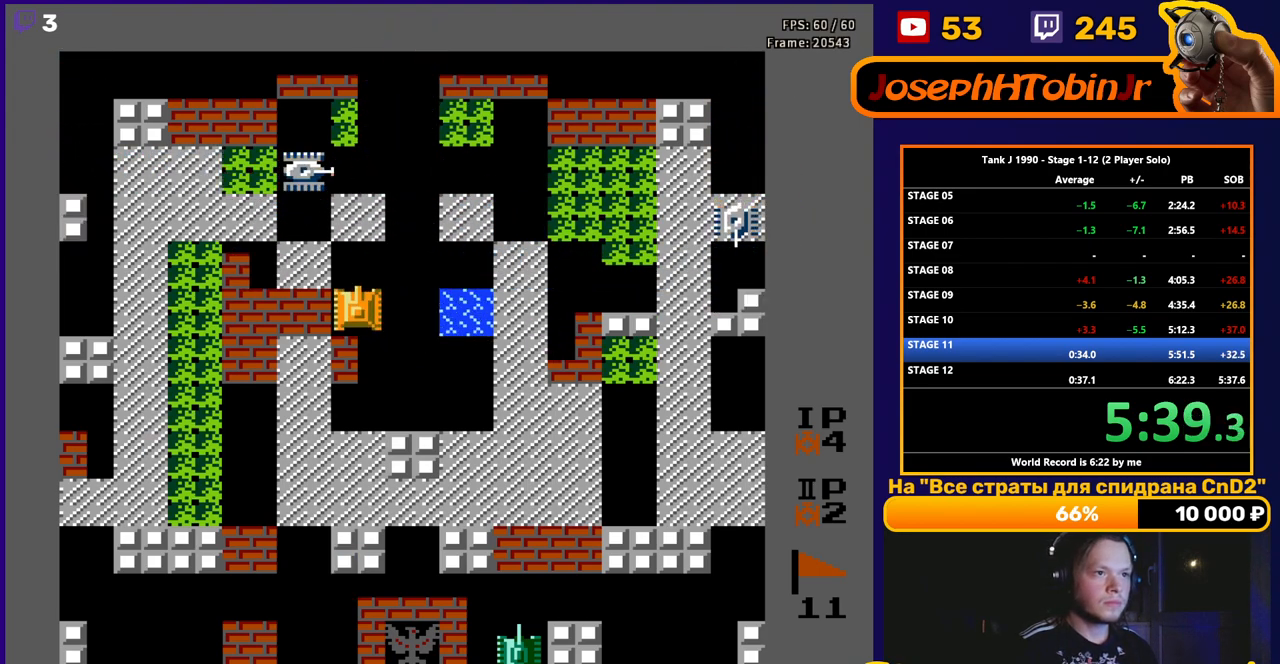
{"buttons": ["DPAD_RIGHT"], "events": [[117, "DPAD_UP", "up"], [150, "B", "down"], [333, "DPAD_UP", "down"], [417, "B", "up"], [467, "DPAD_RIGHT", "down"], [500, "DPAD_UP", "up"]]}
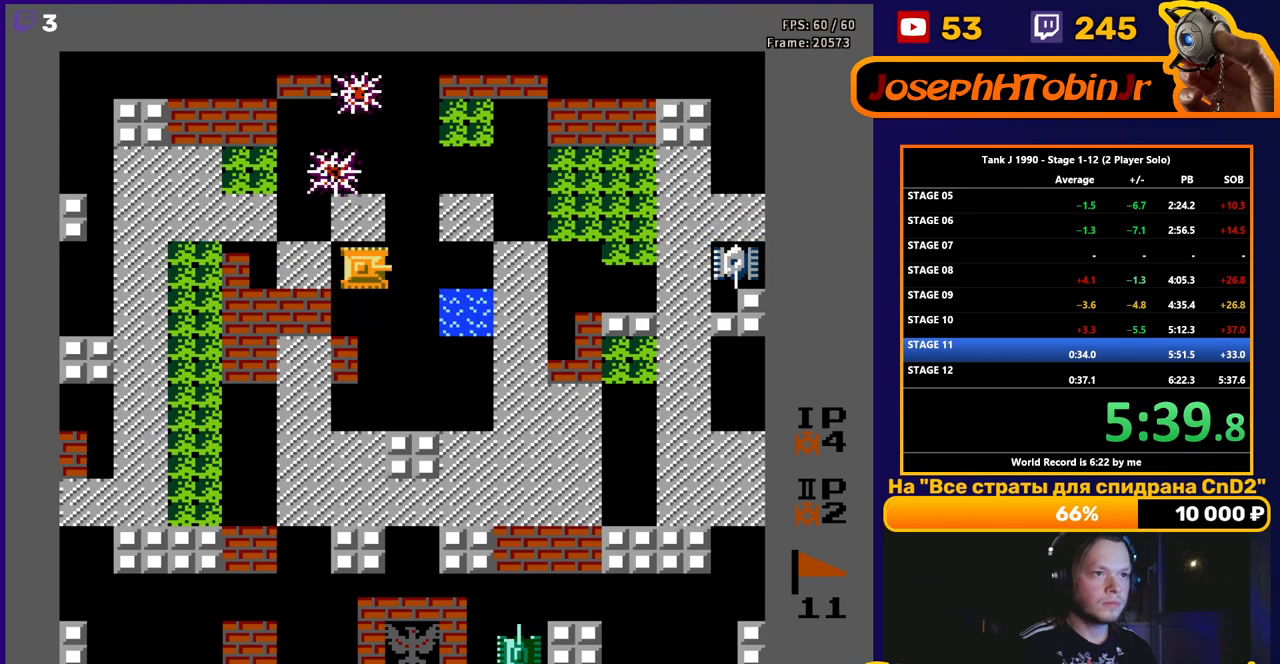
{"buttons": ["B", "DPAD_RIGHT"], "events": [[50, "B", "down"]]}
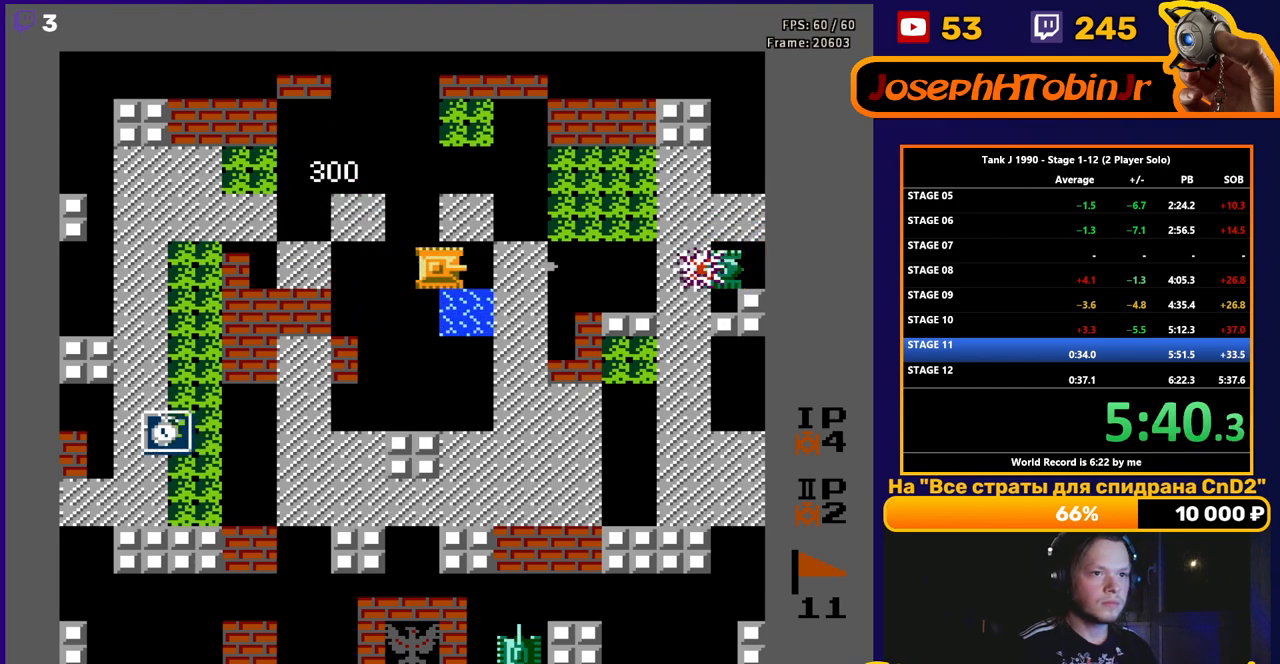
{"buttons": ["B", "DPAD_RIGHT"], "events": []}
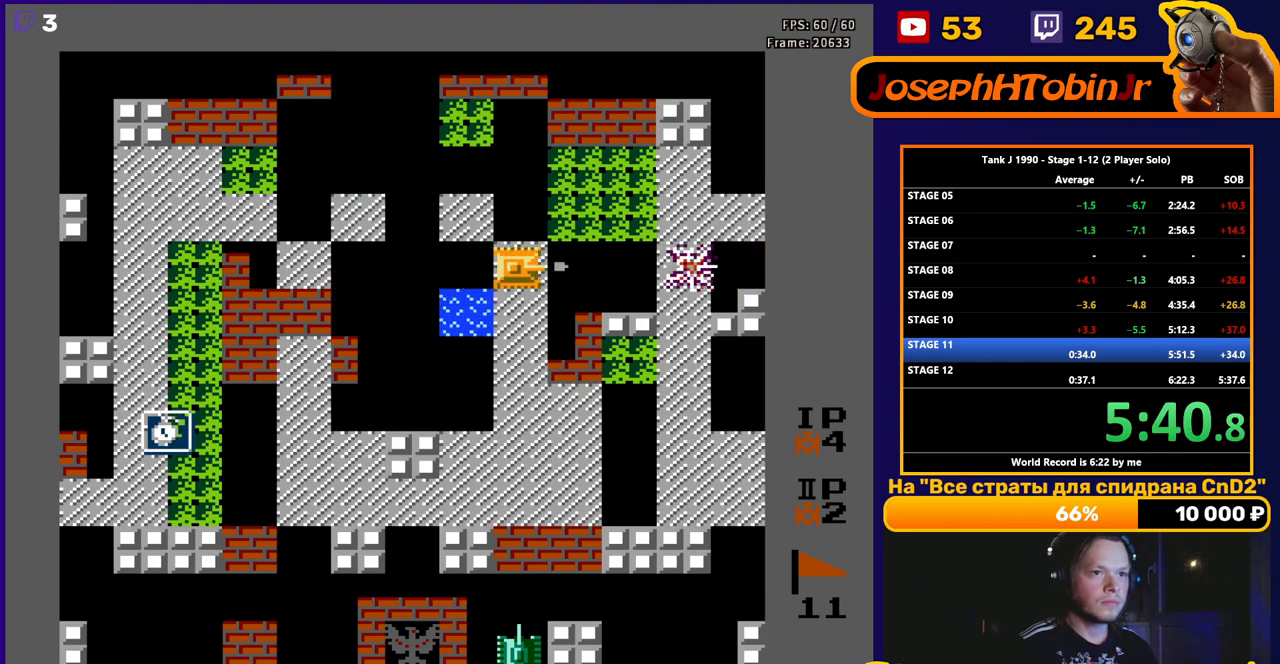
{"buttons": ["DPAD_RIGHT"], "events": [[33, "B", "up"]]}
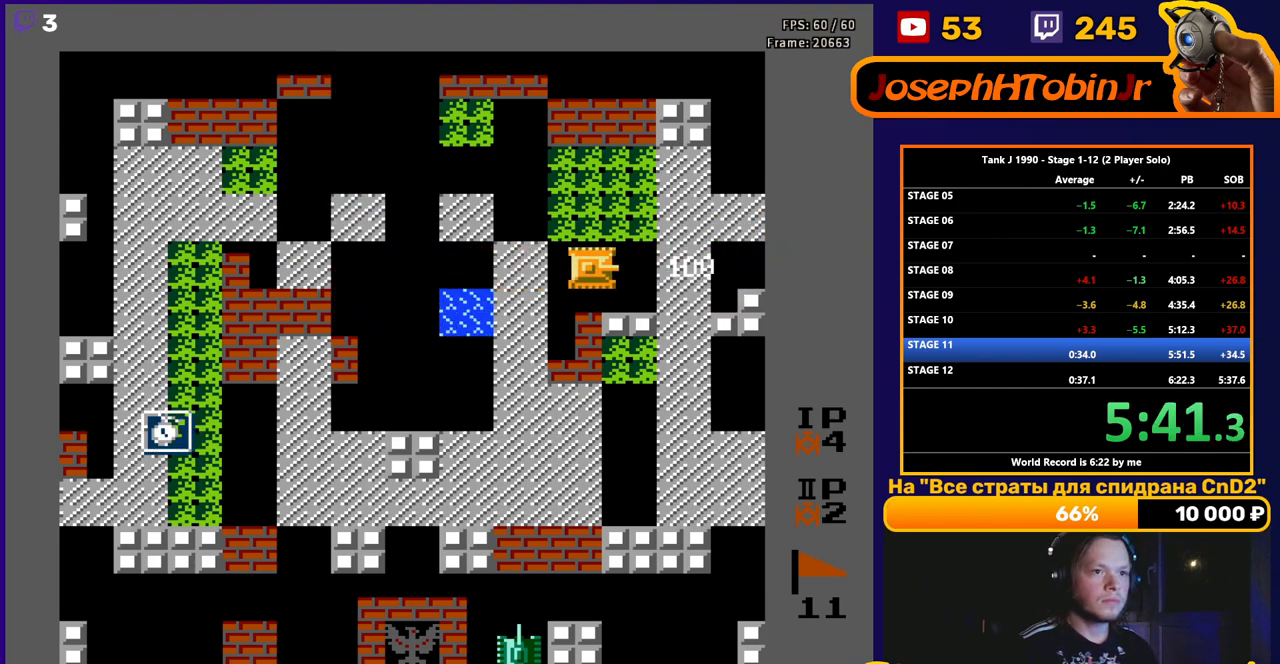
{"buttons": [], "events": [[150, "DPAD_RIGHT", "up"]]}